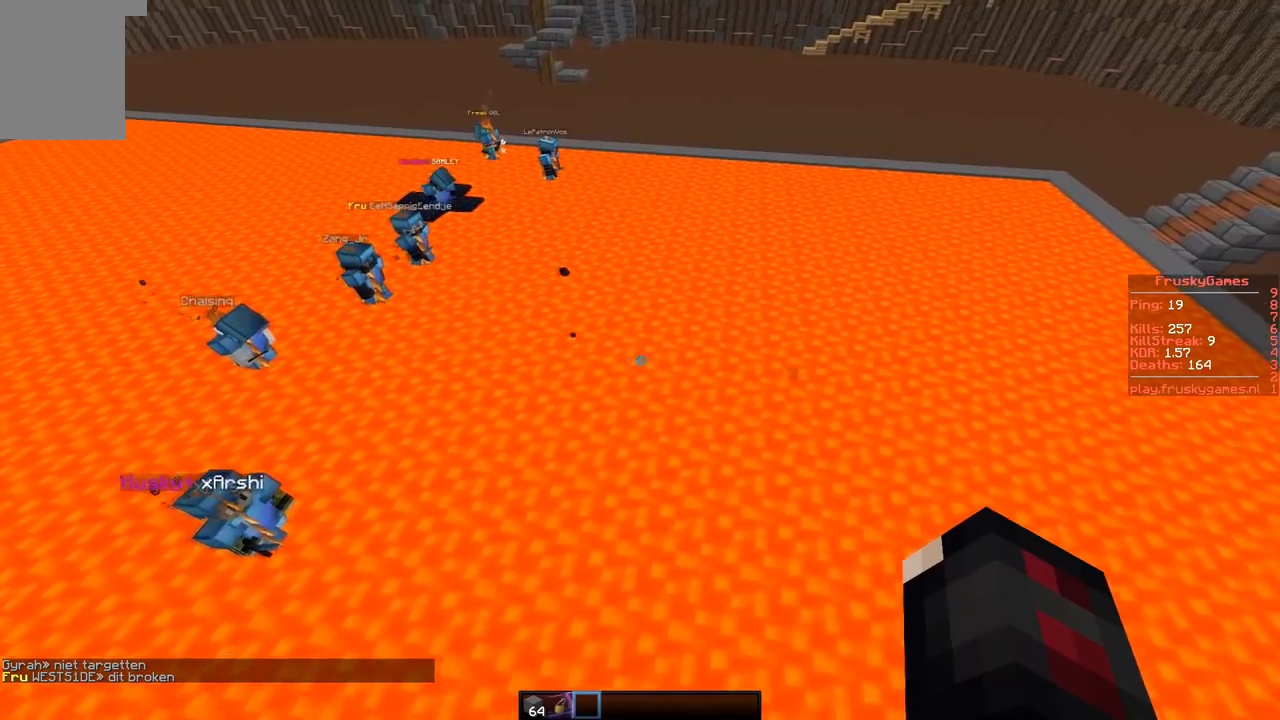
Gameplay with keyboard; each line is a JSON object with the keys held at the frame after it. "events" lists presses ("down") and releases ("up") of "a", "d", "s" and "w" between this image and that frame as [ms after this image, input, new state], when the widget could be followed in between. No other keys are recorded. Mouse input is not recorded.
{"keys": [], "events": [[84, "w", "up"], [134, "d", "up"], [201, "a", "down"], [401, "a", "up"]]}
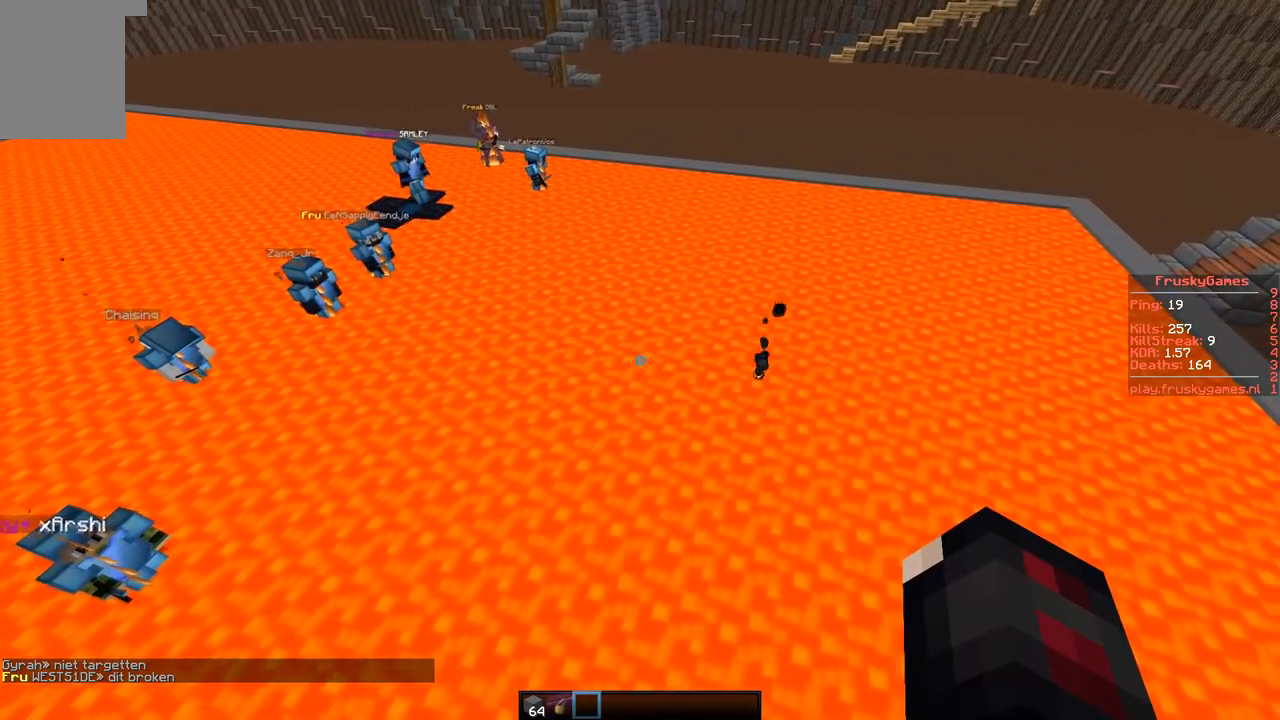
{"keys": [], "events": []}
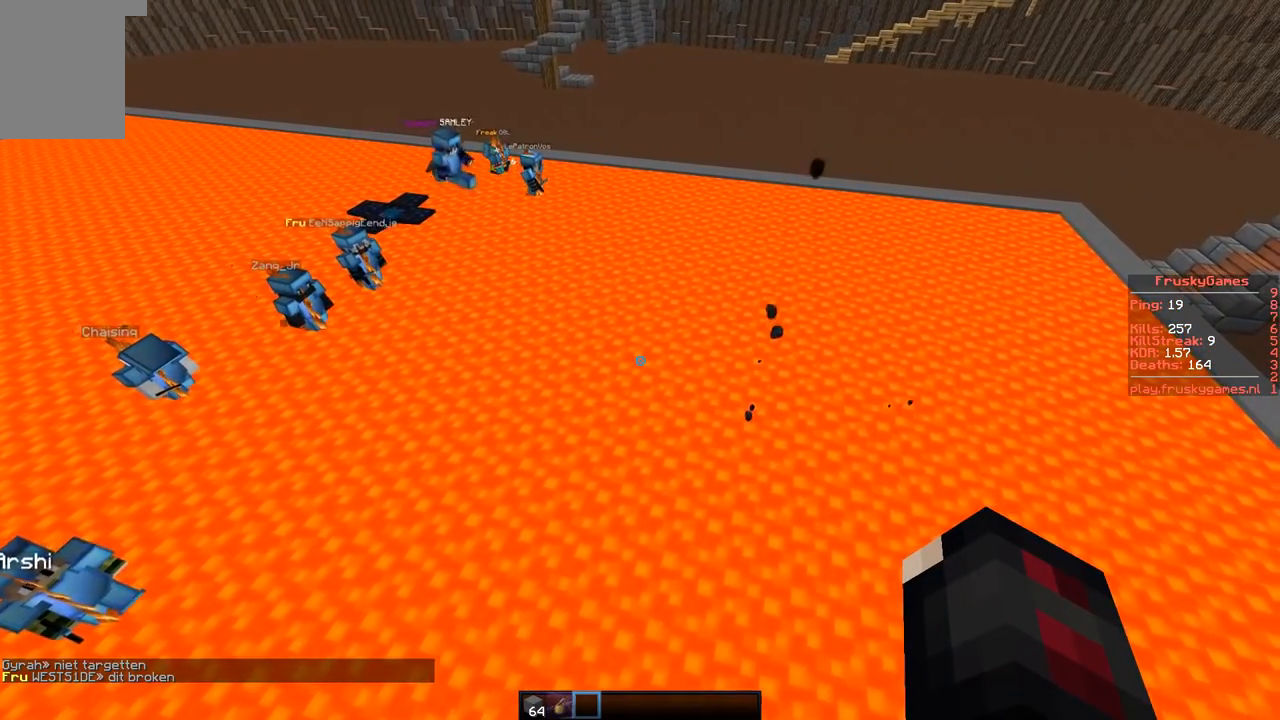
{"keys": ["s"], "events": [[417, "s", "down"]]}
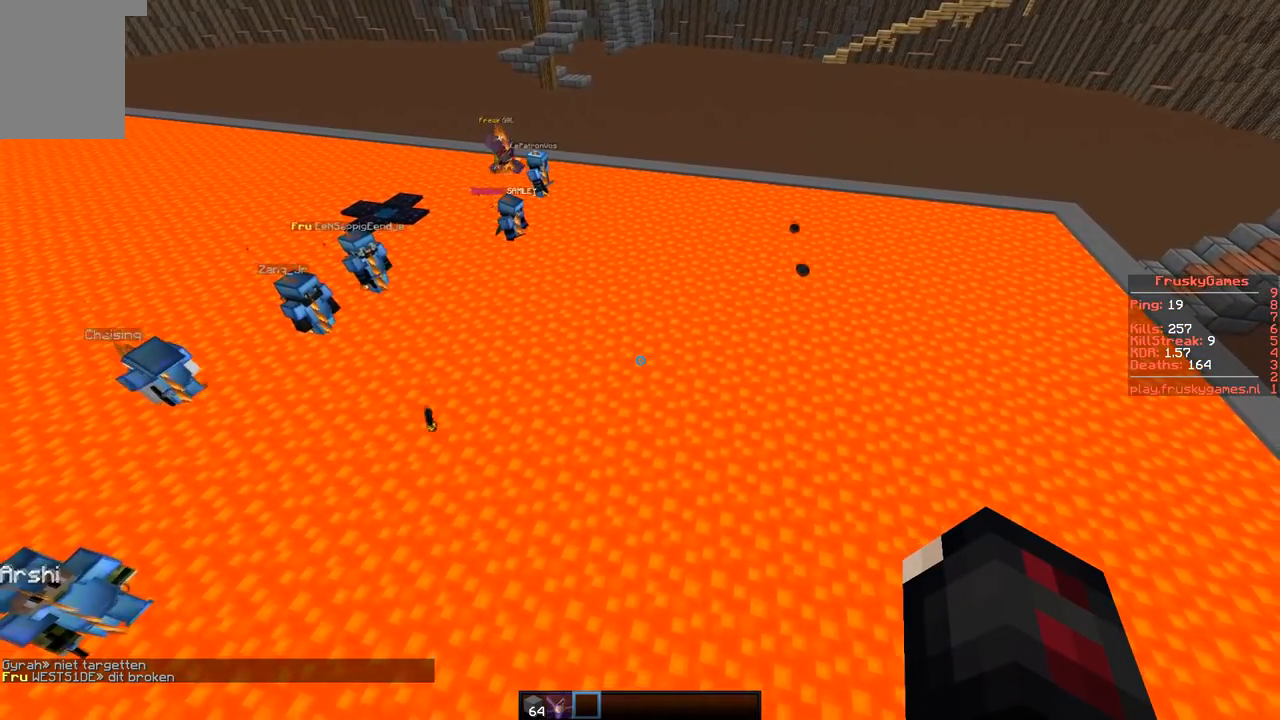
{"keys": [], "events": [[333, "s", "up"]]}
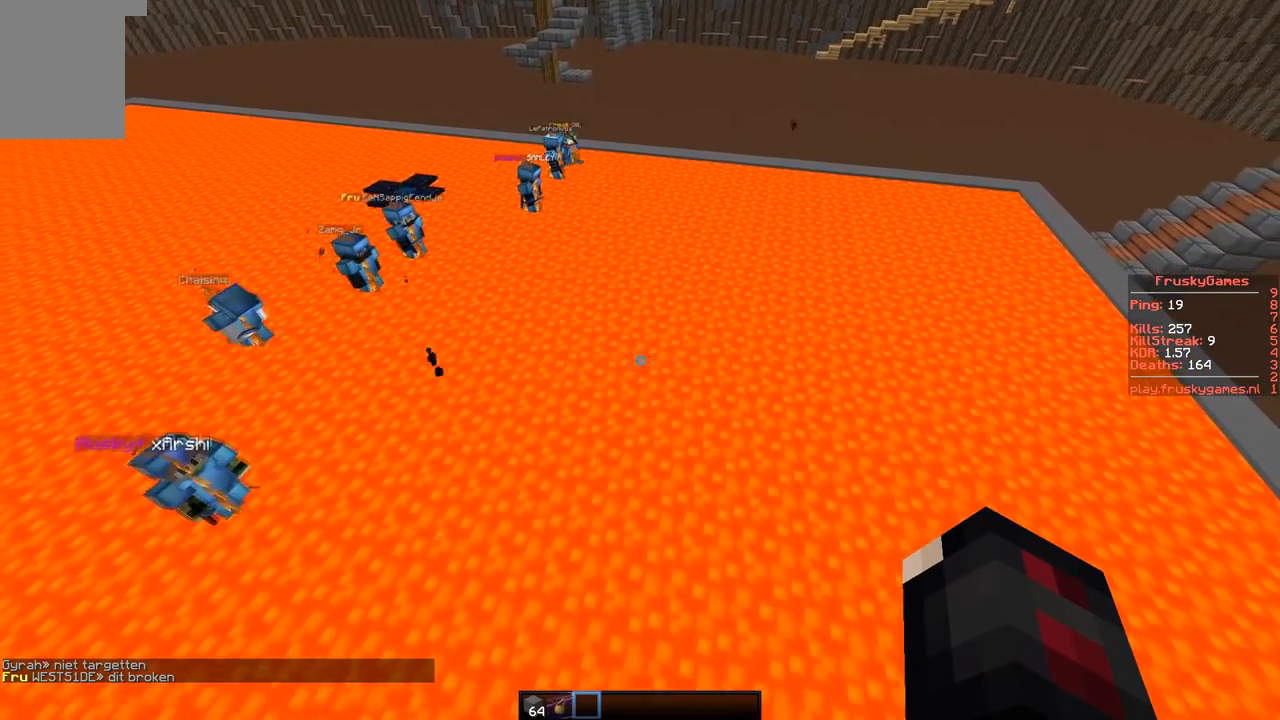
{"keys": [], "events": []}
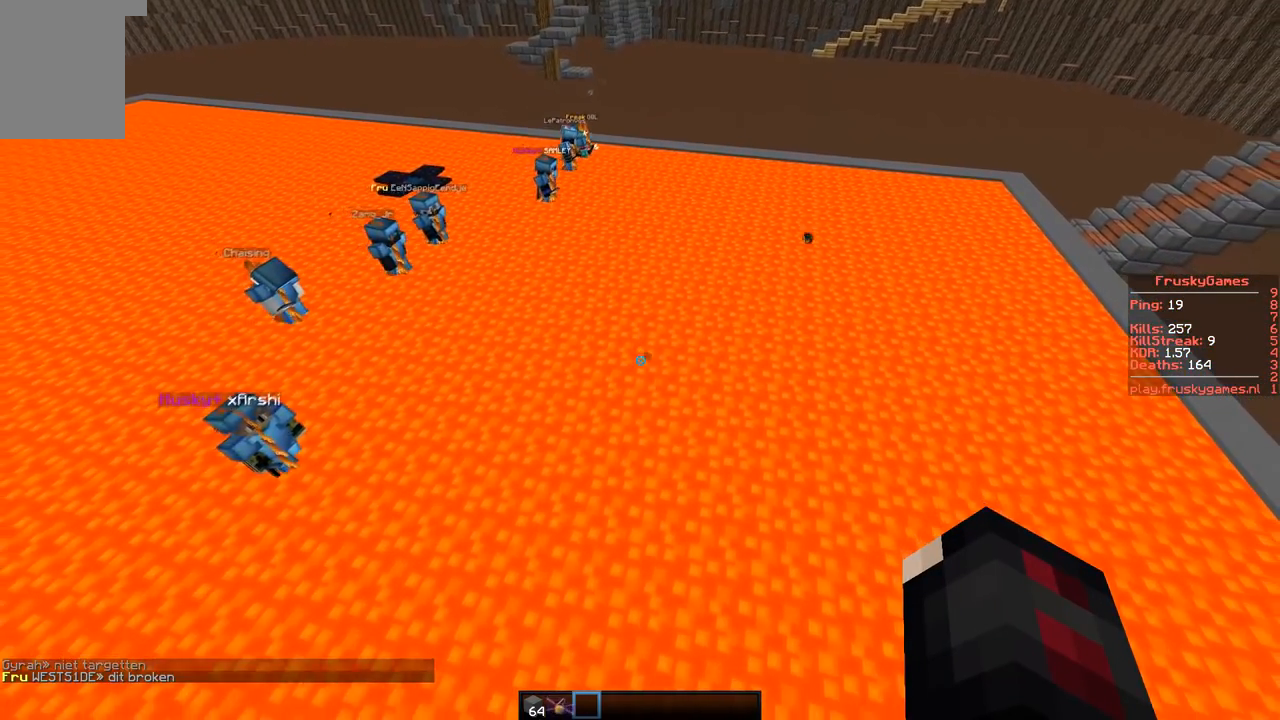
{"keys": [], "events": []}
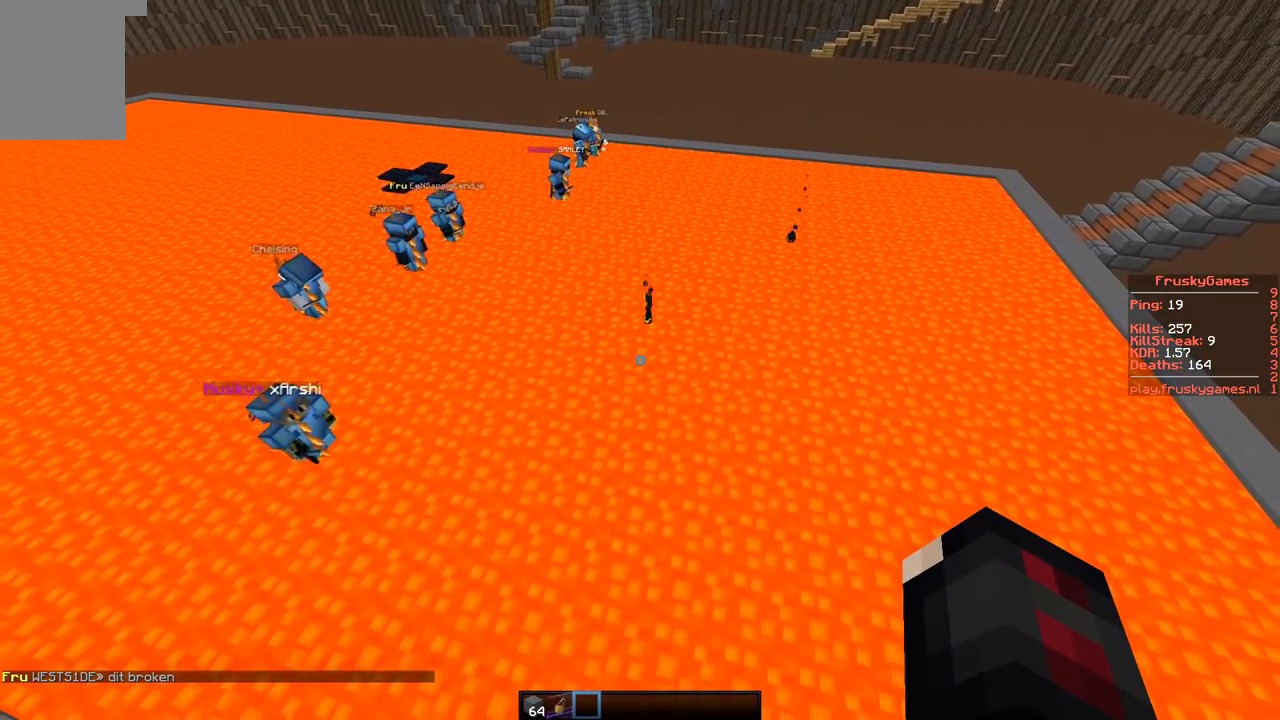
{"keys": [], "events": []}
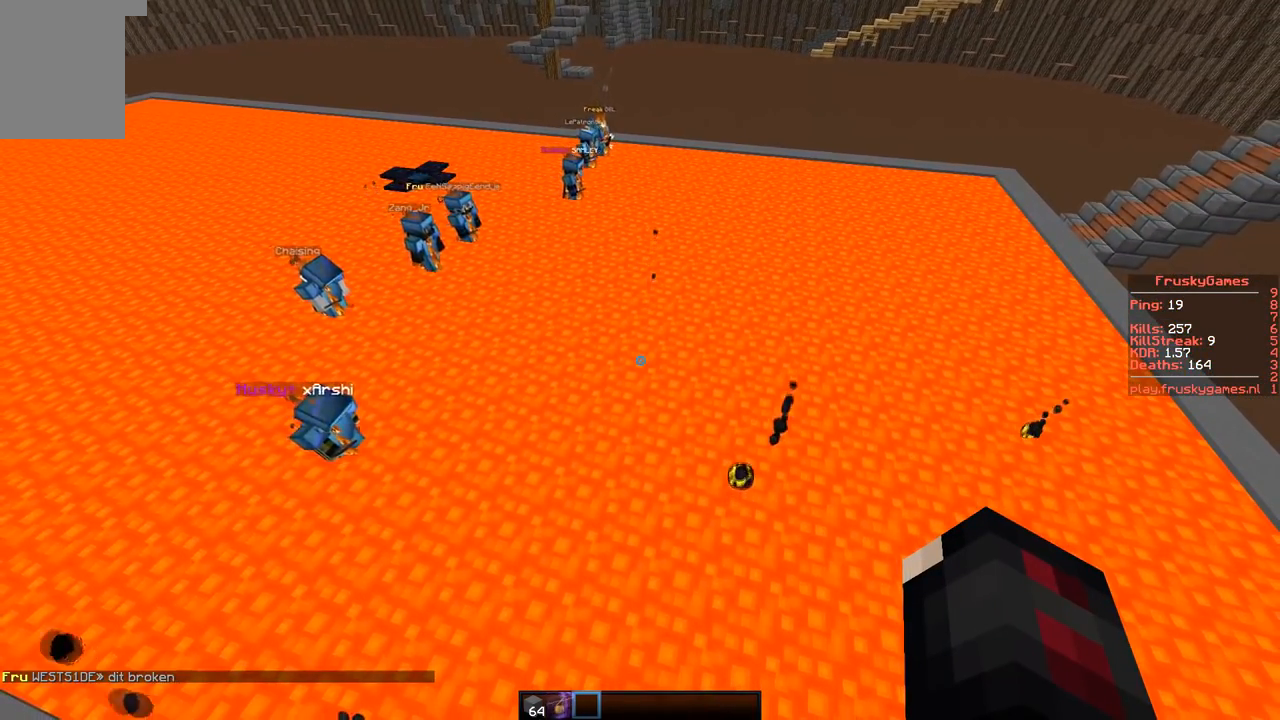
{"keys": [], "events": []}
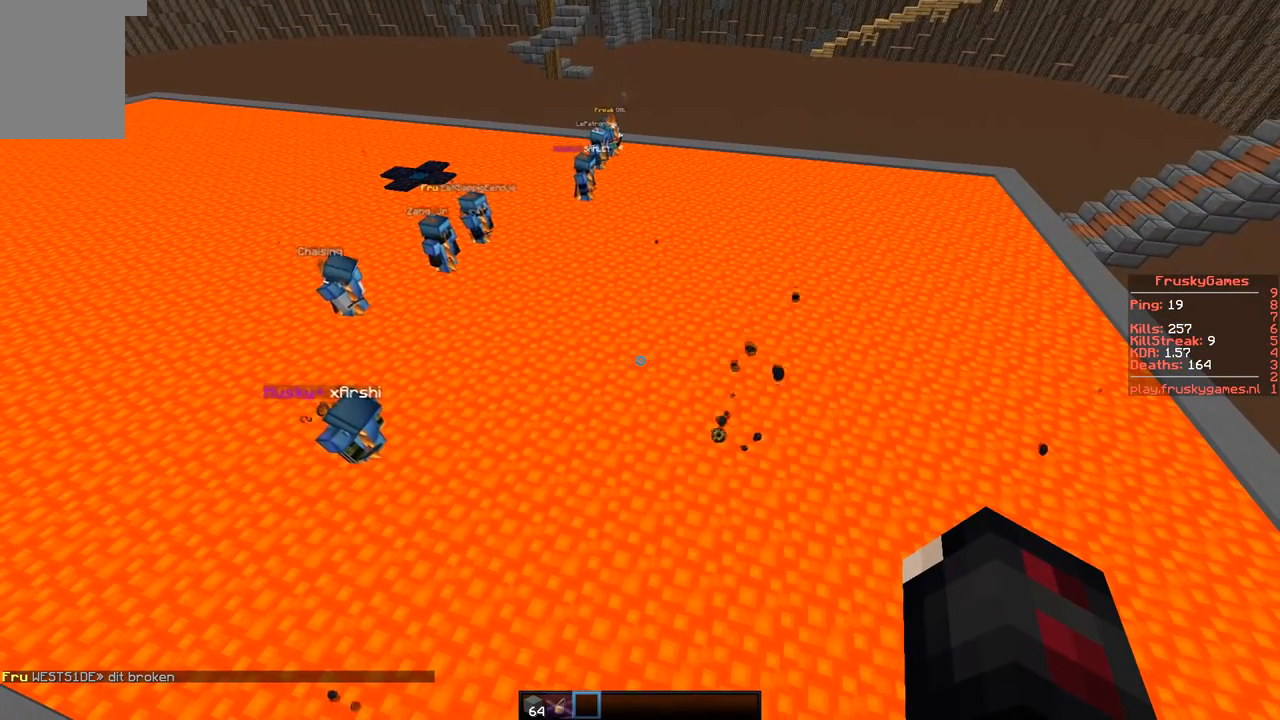
{"keys": ["d"], "events": [[467, "d", "down"]]}
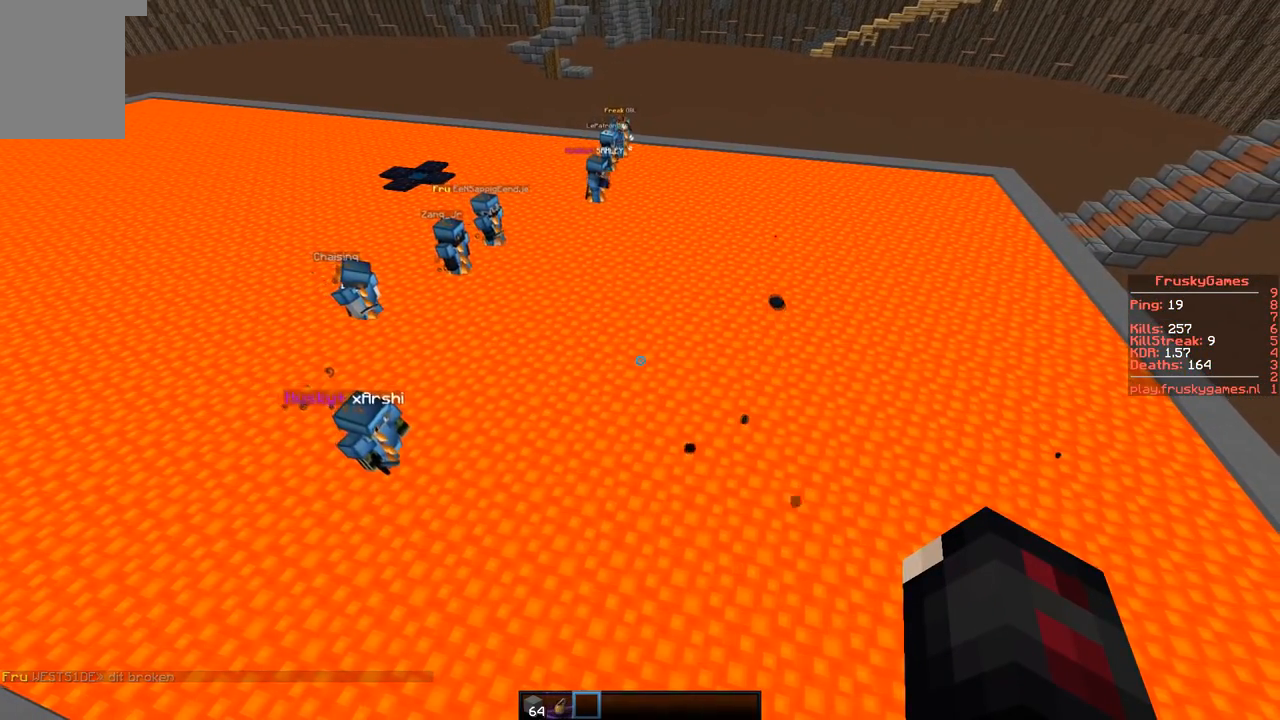
{"keys": ["s"], "events": [[350, "d", "up"], [450, "s", "down"]]}
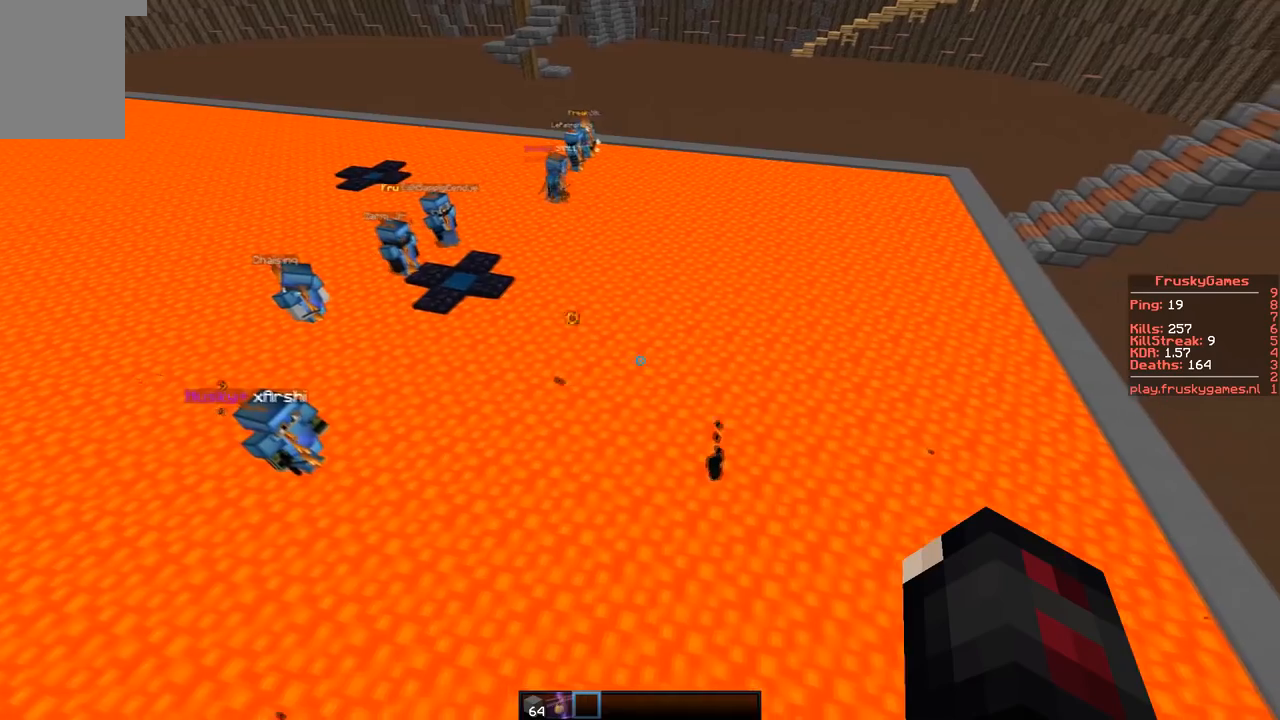
{"keys": [], "events": [[234, "s", "up"]]}
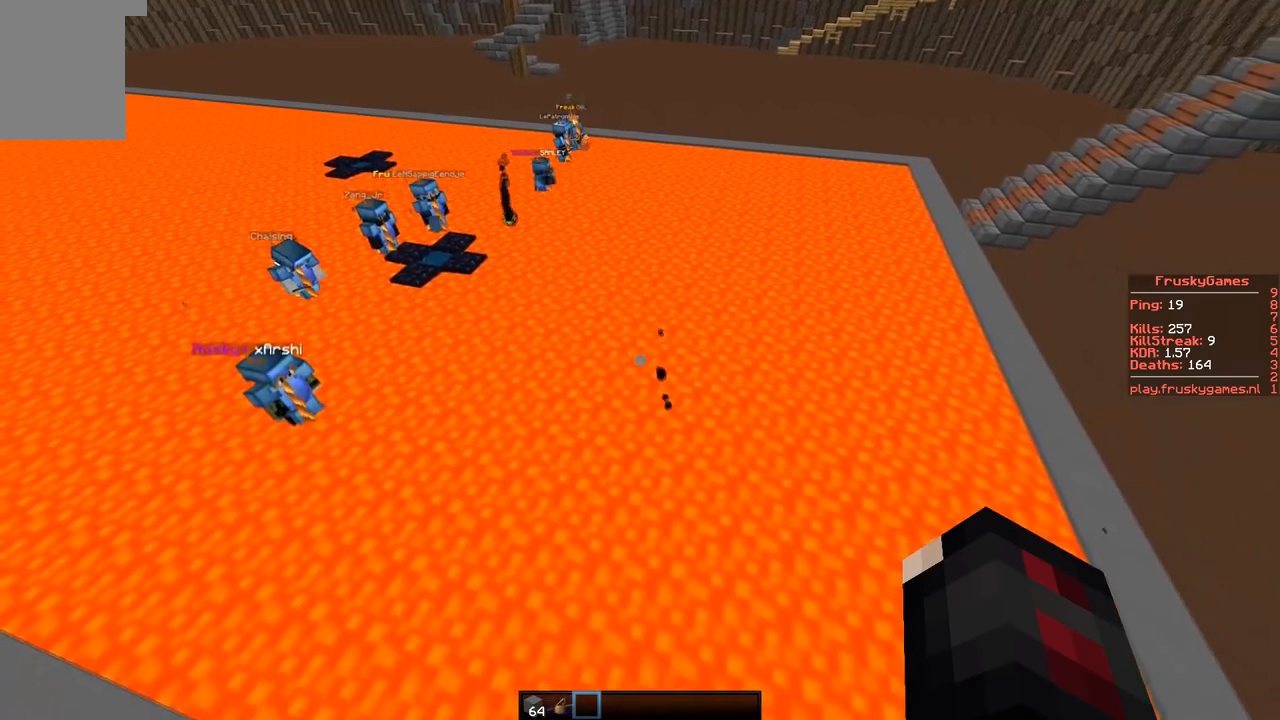
{"keys": [], "events": []}
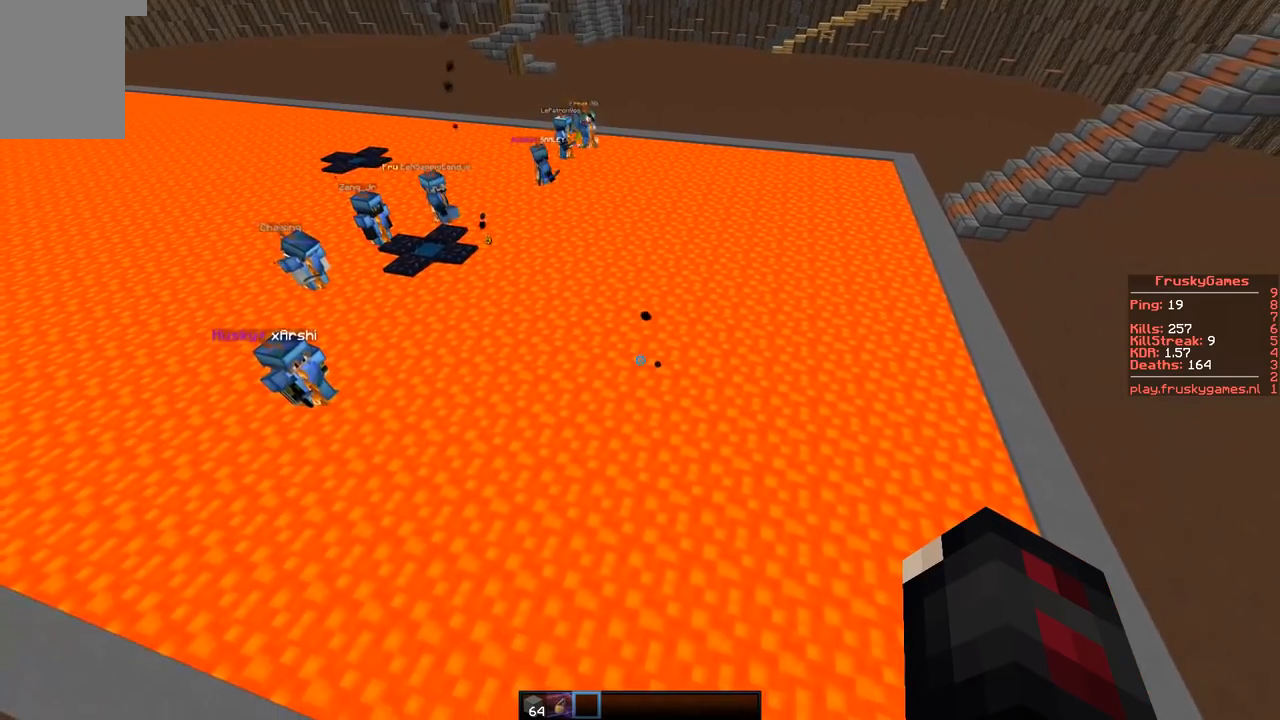
{"keys": [], "events": []}
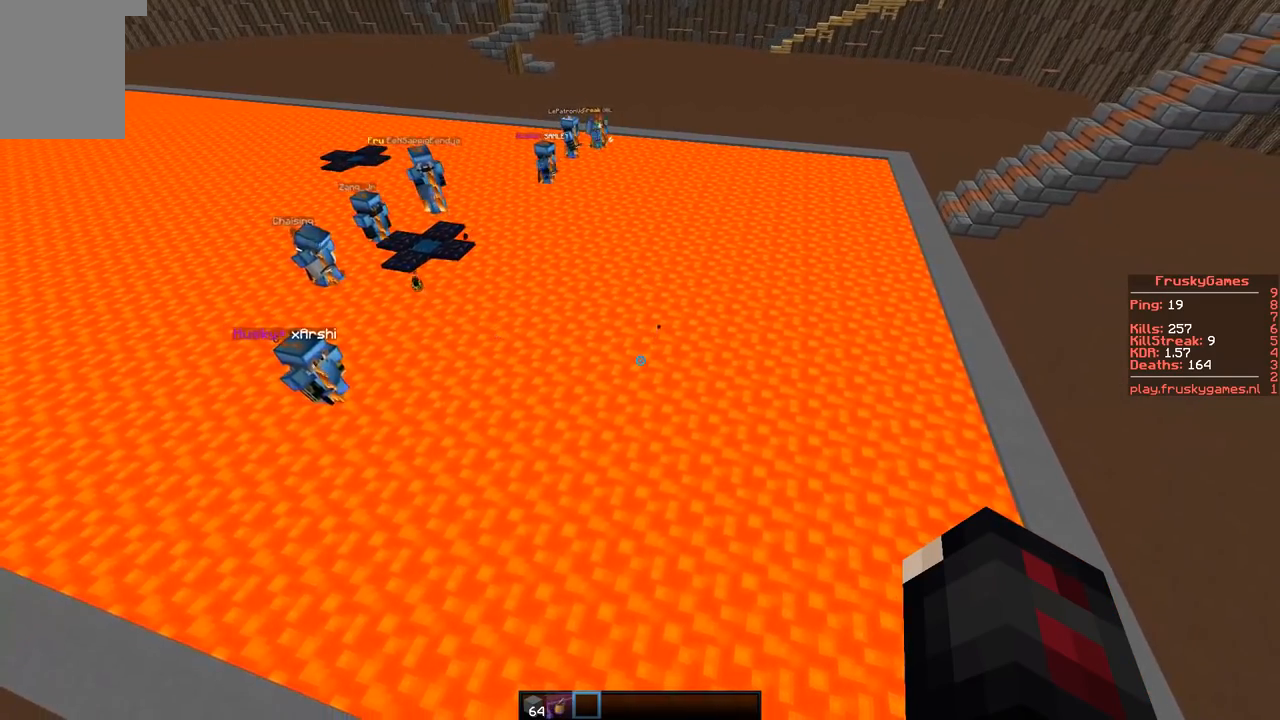
{"keys": [], "events": []}
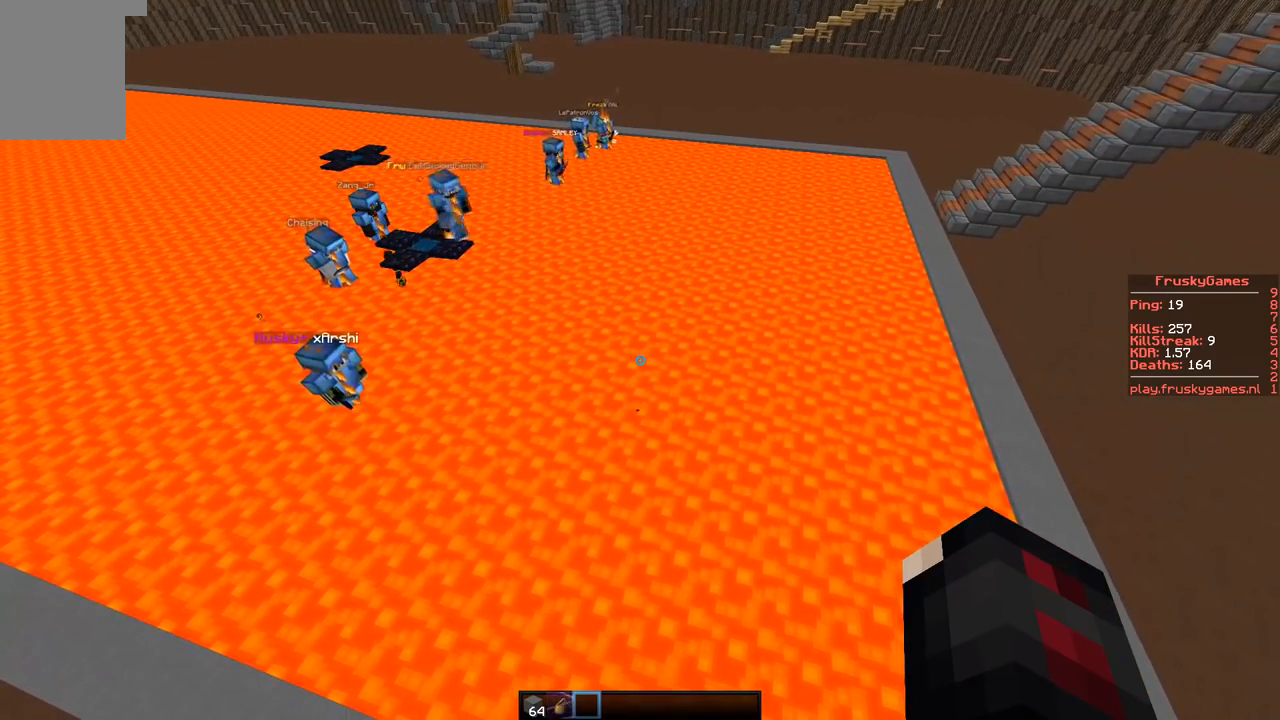
{"keys": ["d"], "events": [[251, "d", "down"]]}
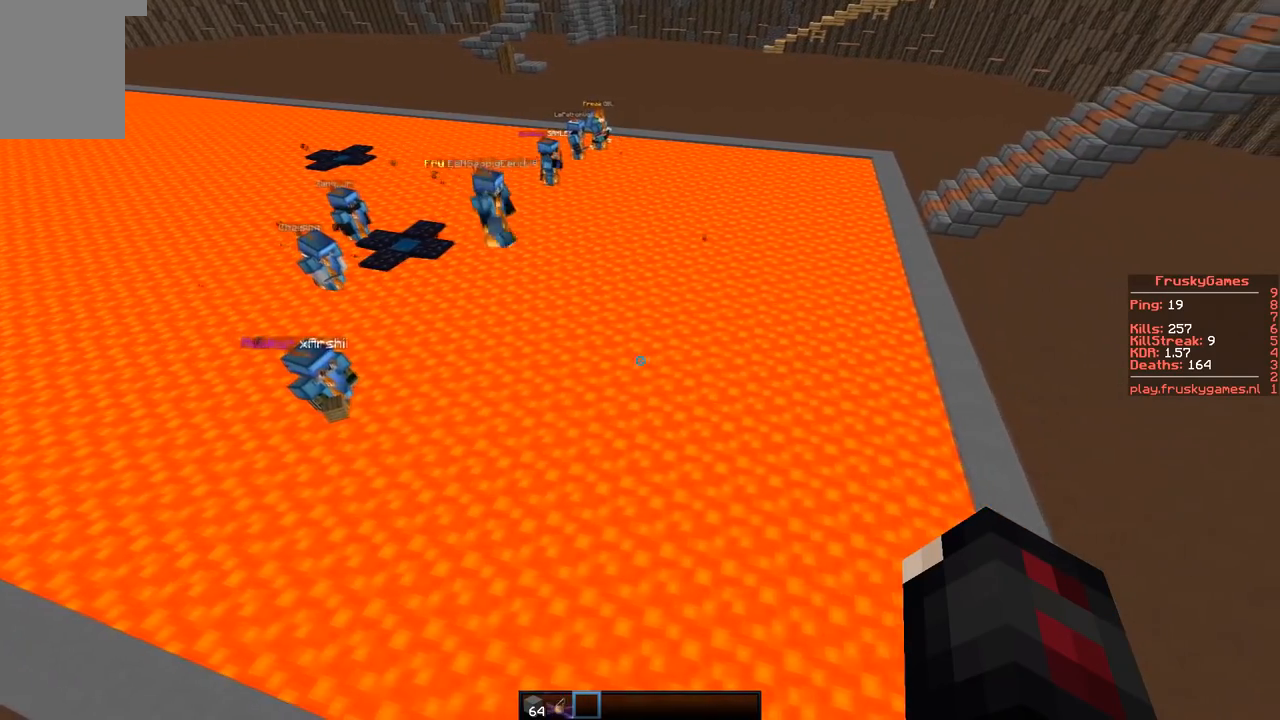
{"keys": ["w"], "events": [[283, "w", "down"], [300, "d", "up"]]}
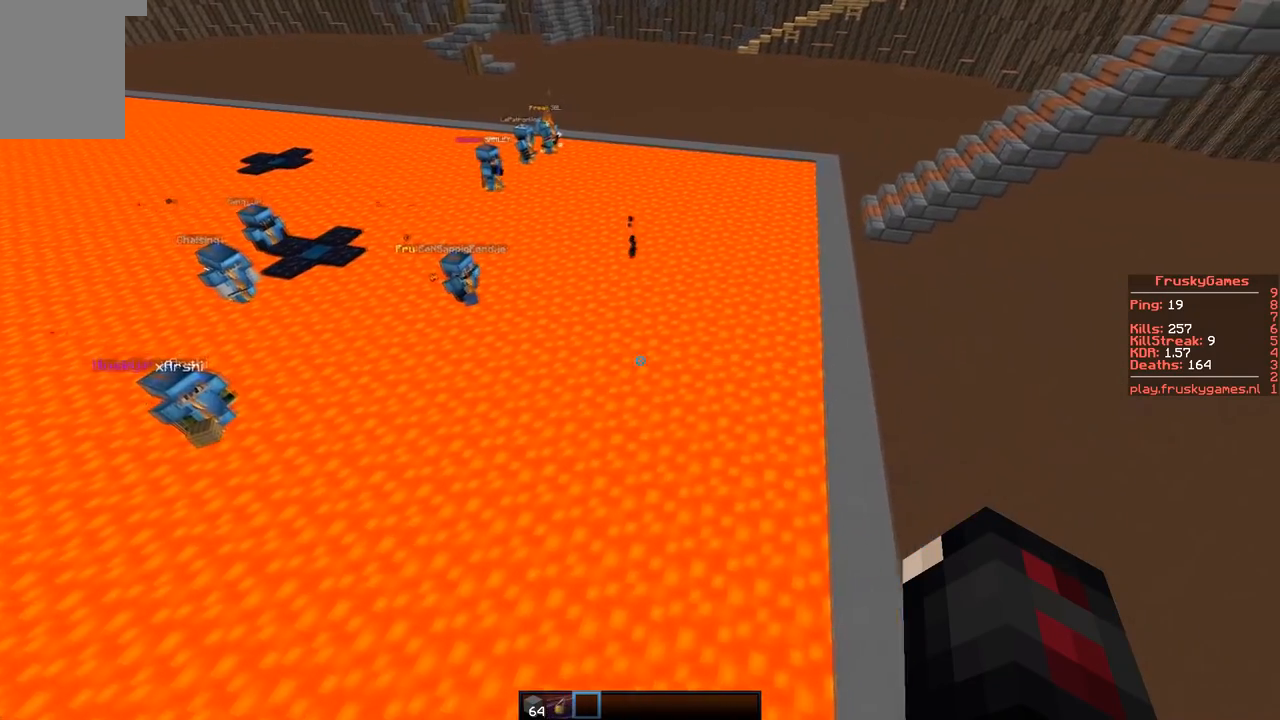
{"keys": [], "events": [[251, "w", "up"]]}
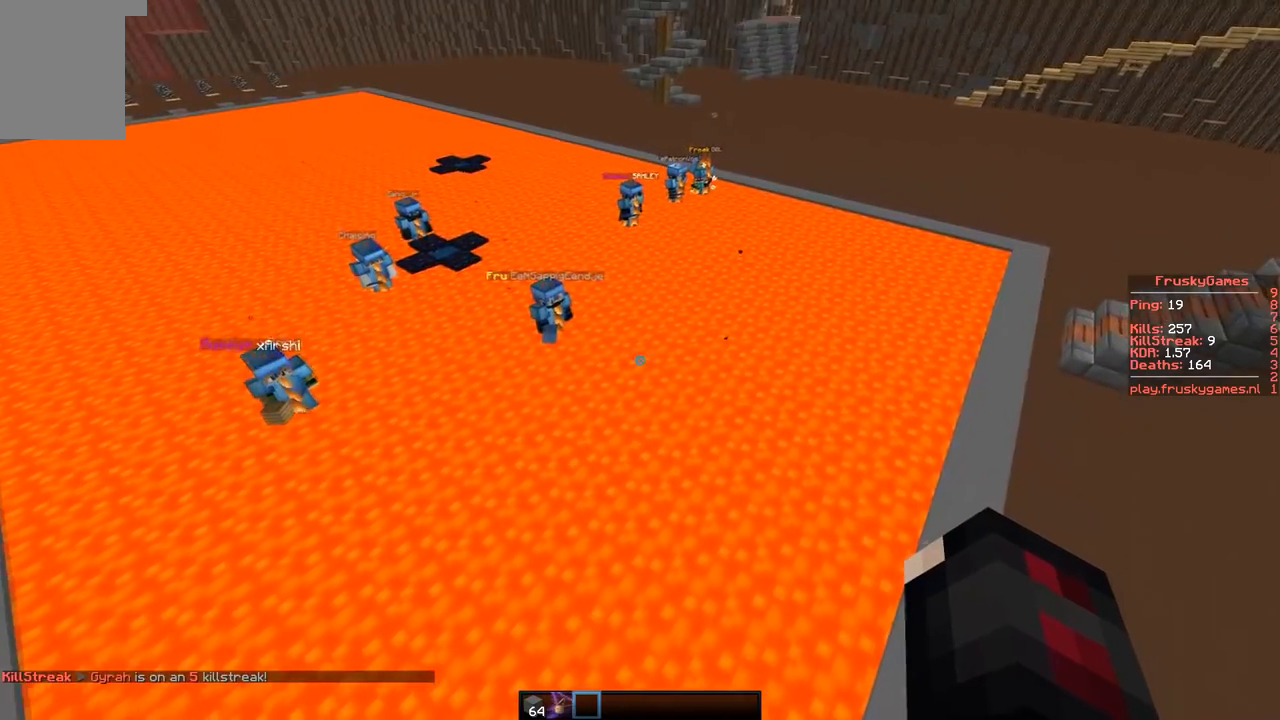
{"keys": [], "events": []}
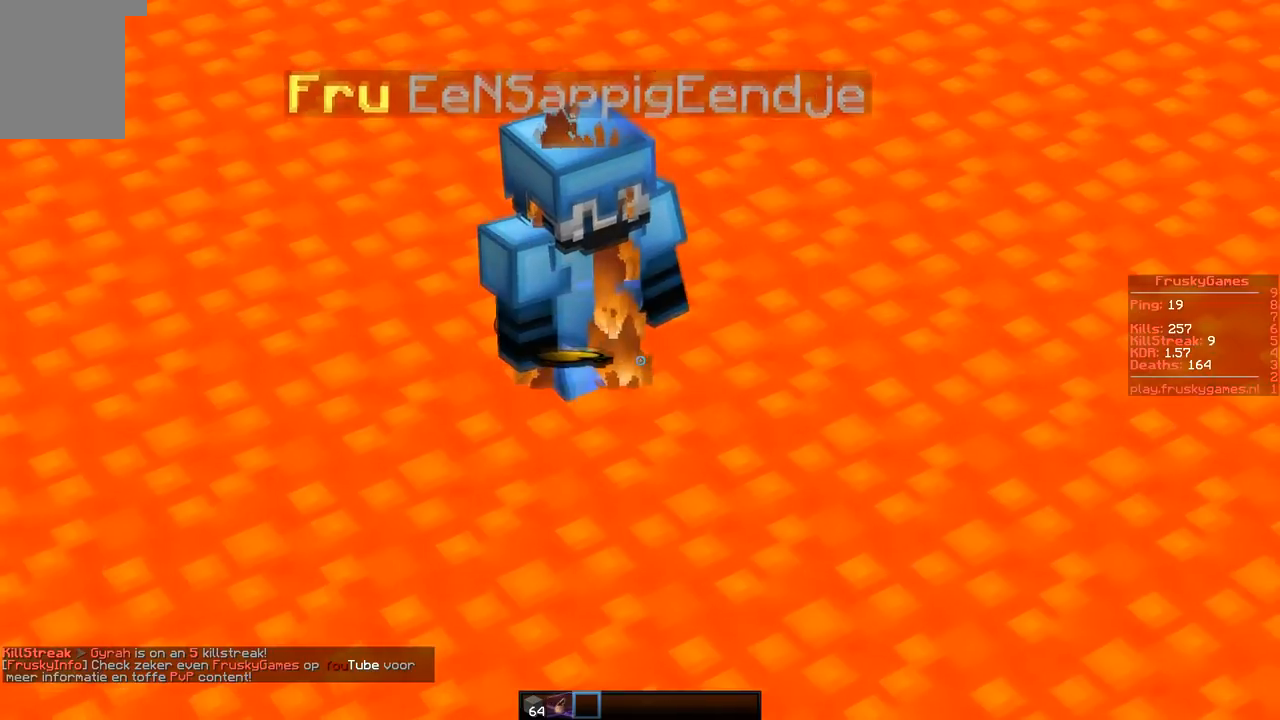
{"keys": [], "events": []}
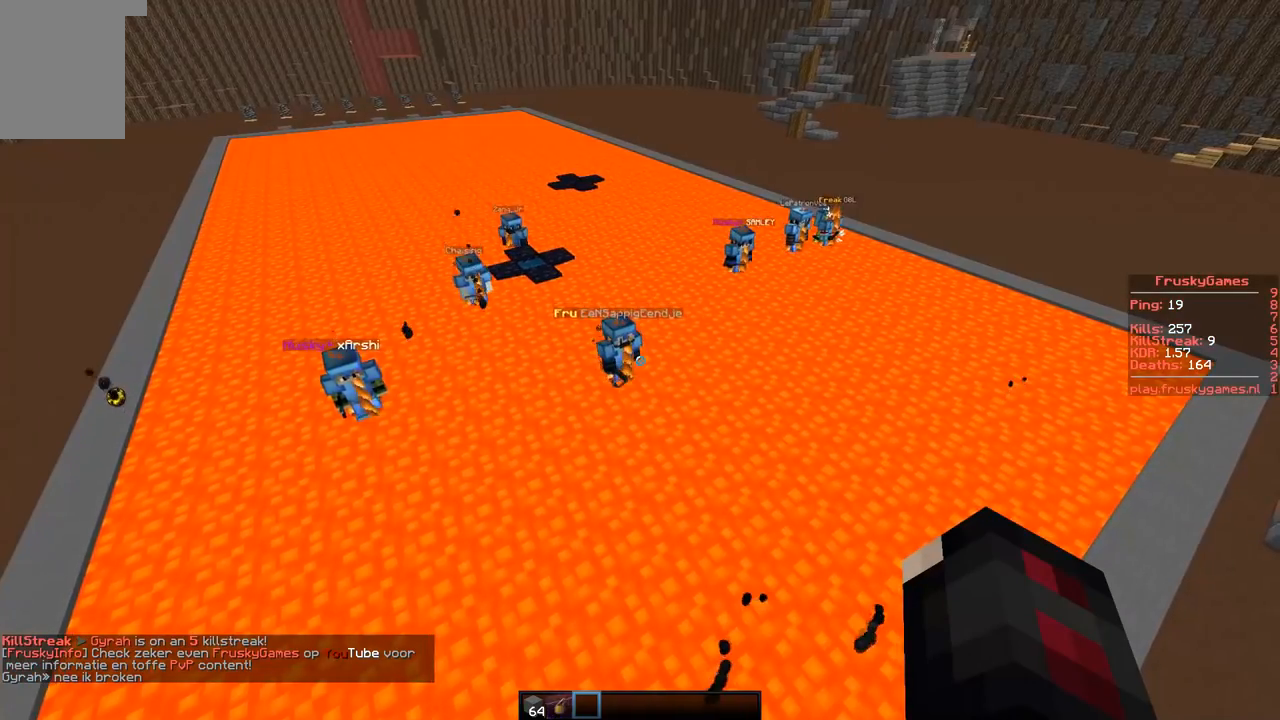
{"keys": [], "events": []}
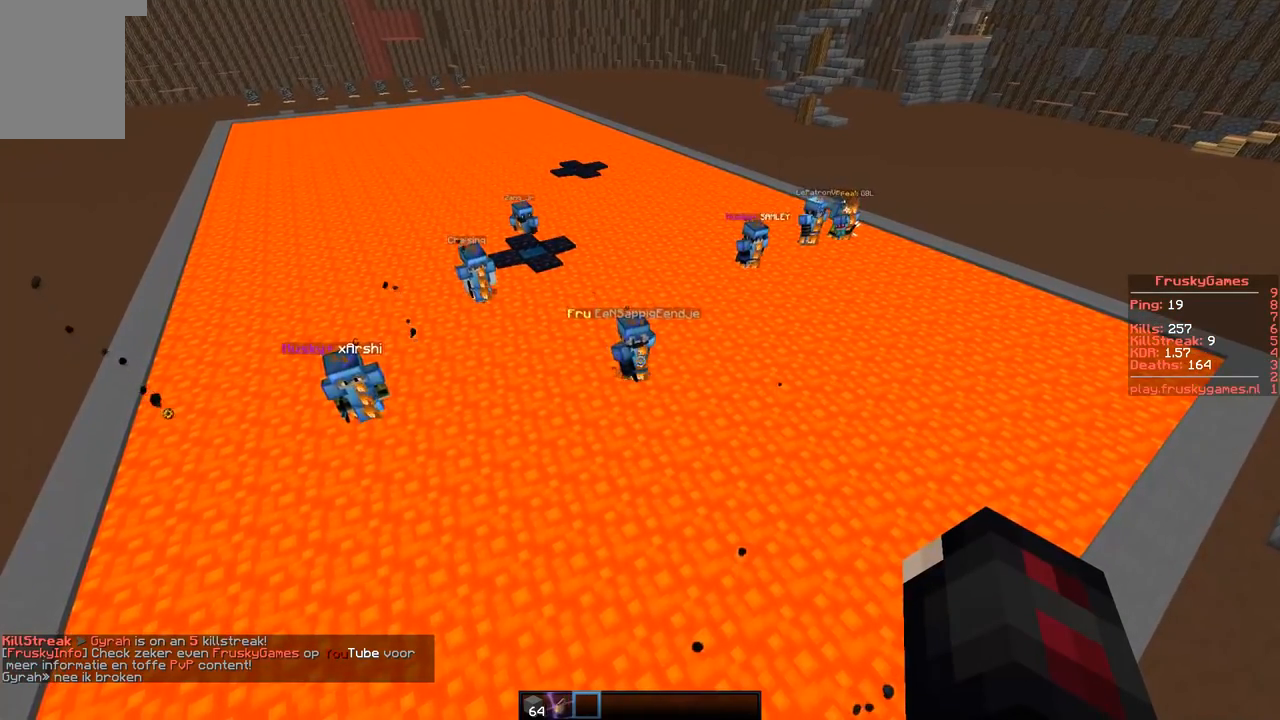
{"keys": [], "events": [[50, "d", "down"], [434, "d", "up"]]}
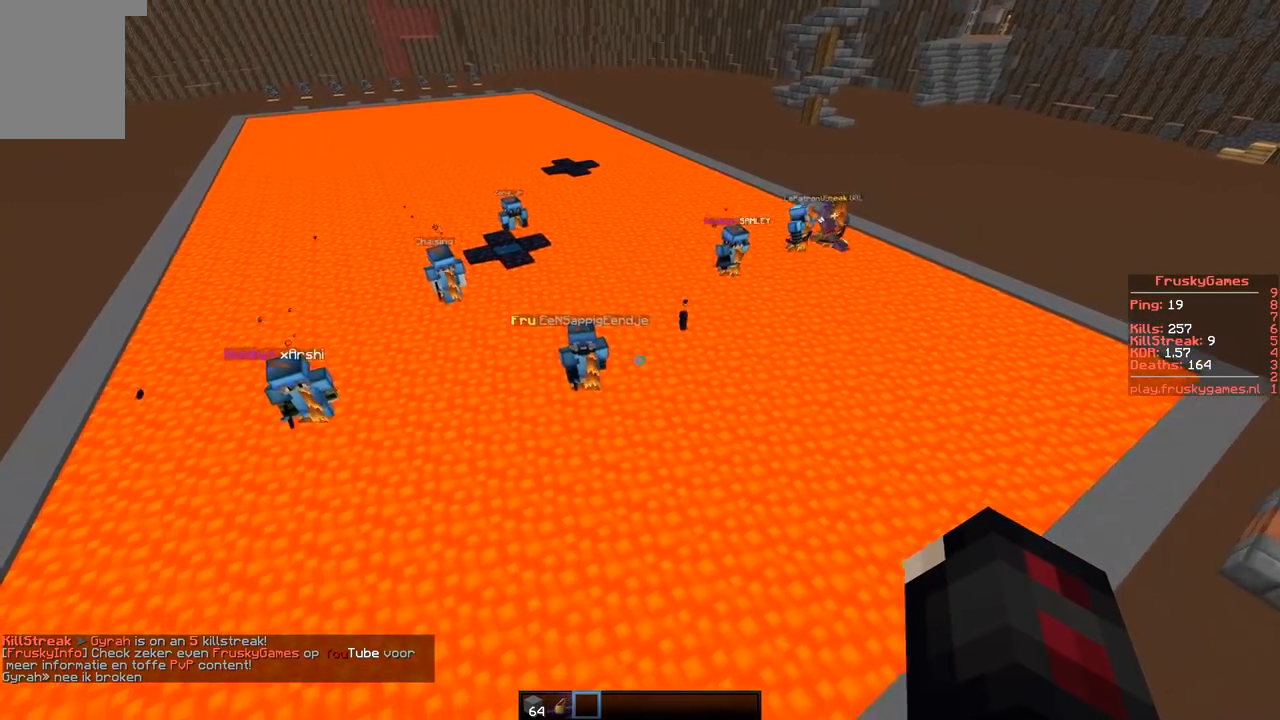
{"keys": [], "events": [[183, "s", "down"], [500, "s", "up"]]}
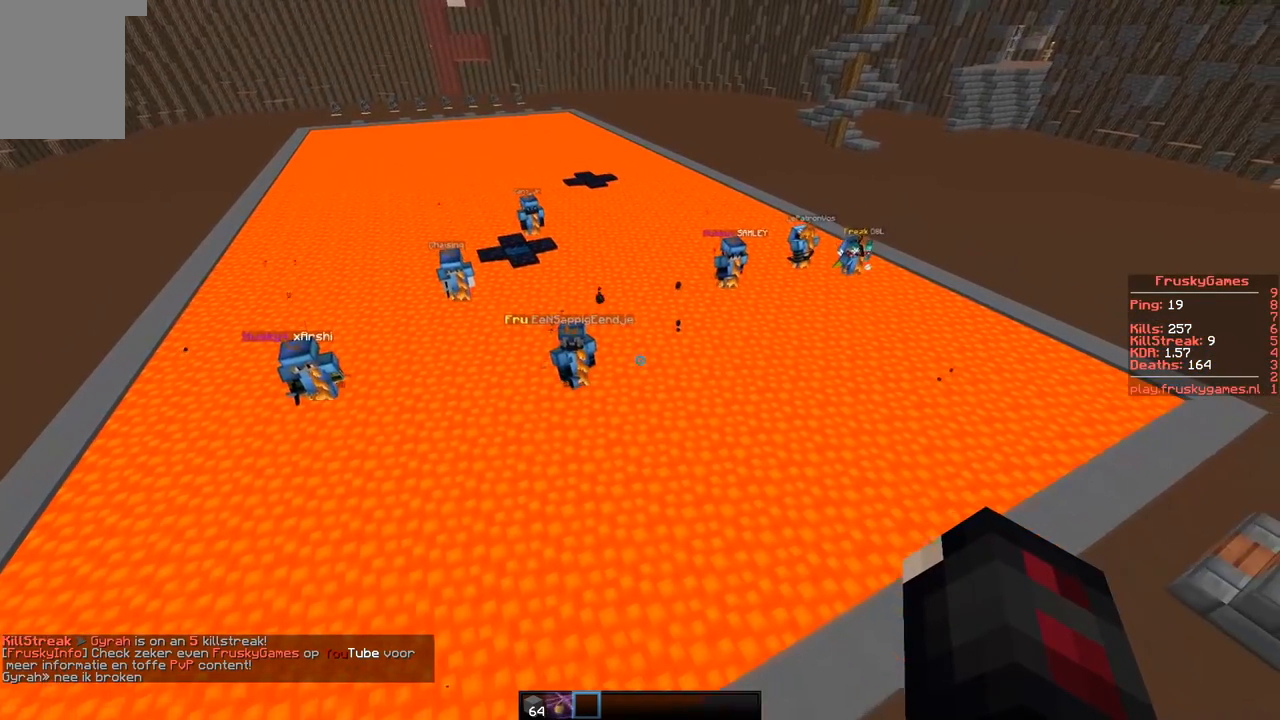
{"keys": [], "events": []}
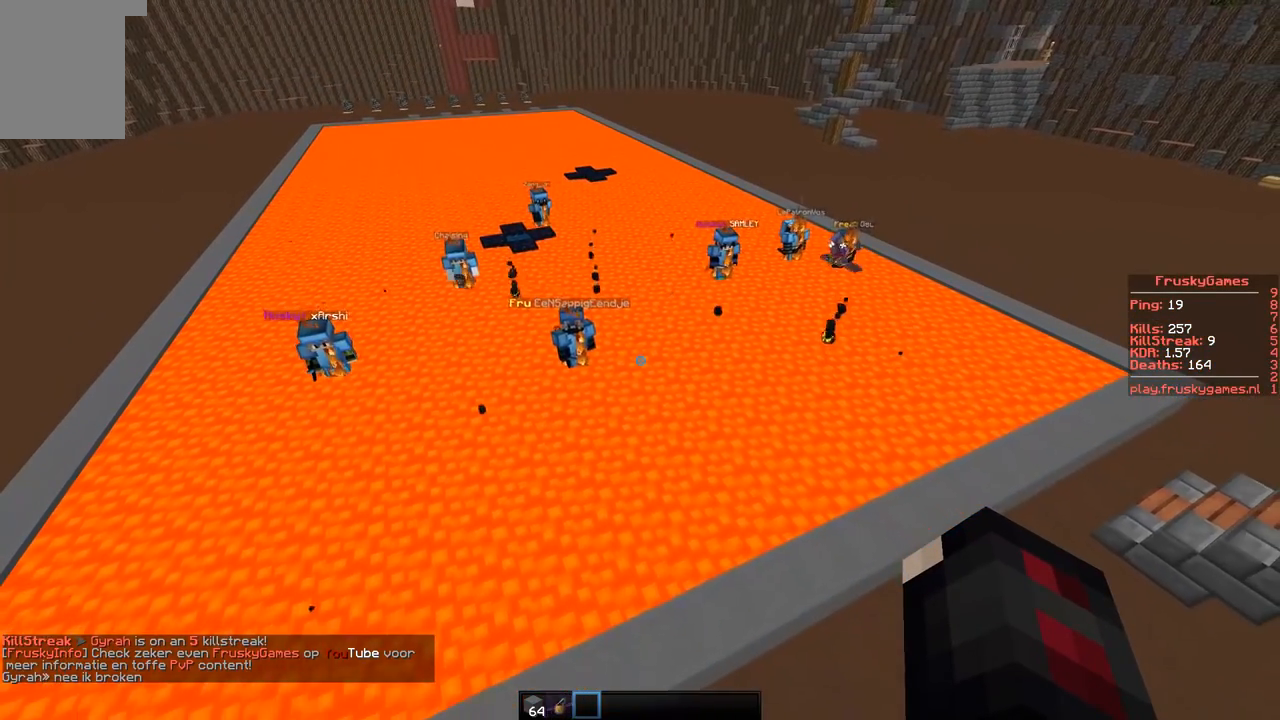
{"keys": [], "events": []}
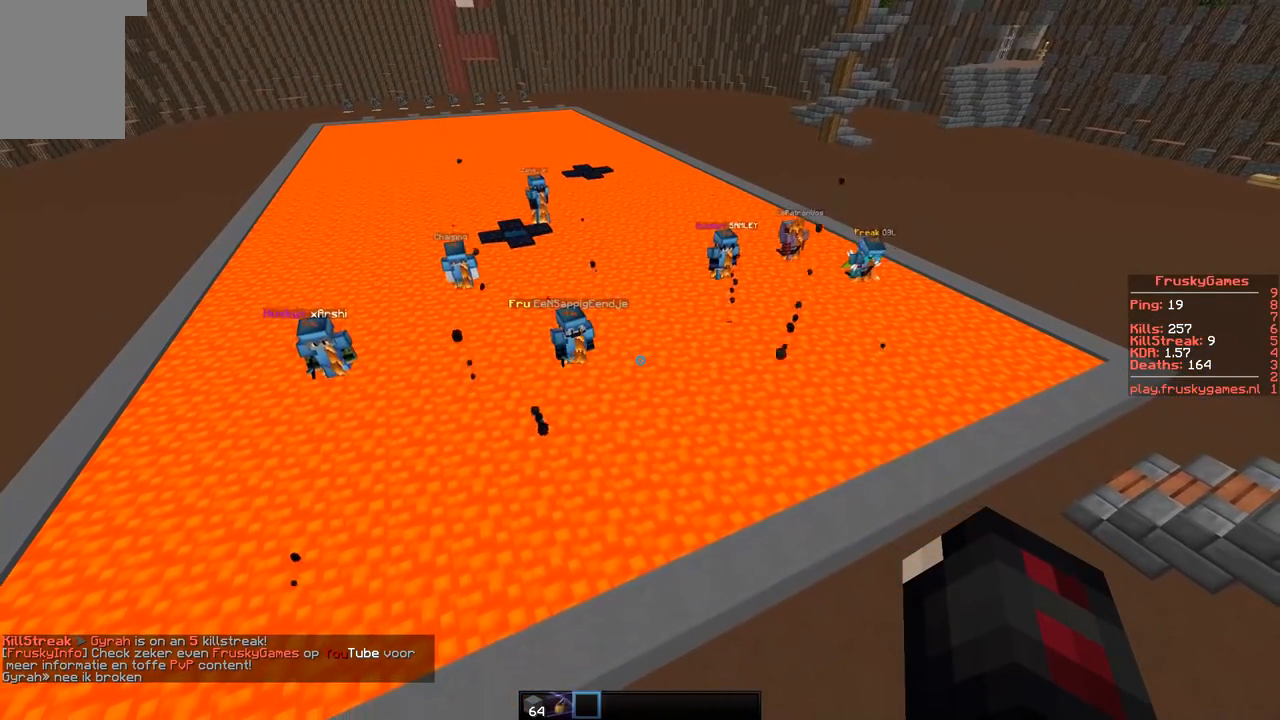
{"keys": [], "events": []}
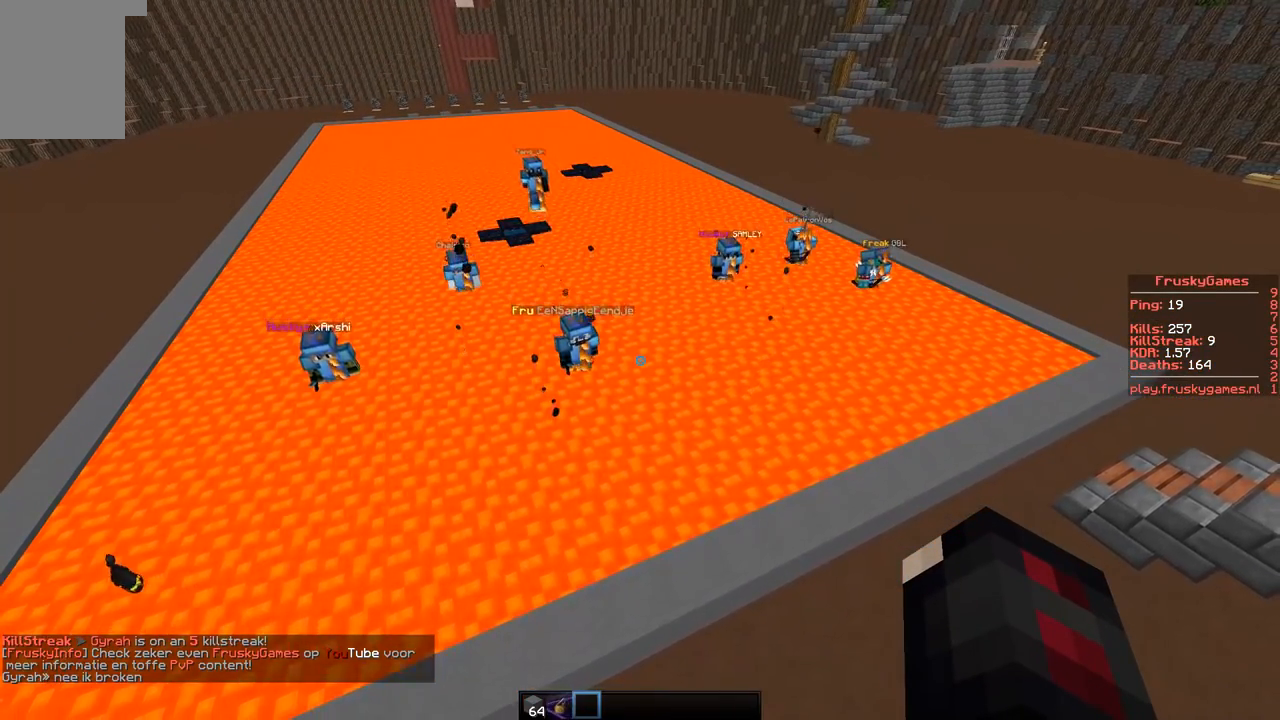
{"keys": ["d"], "events": [[50, "d", "down"], [233, "d", "up"], [484, "d", "down"]]}
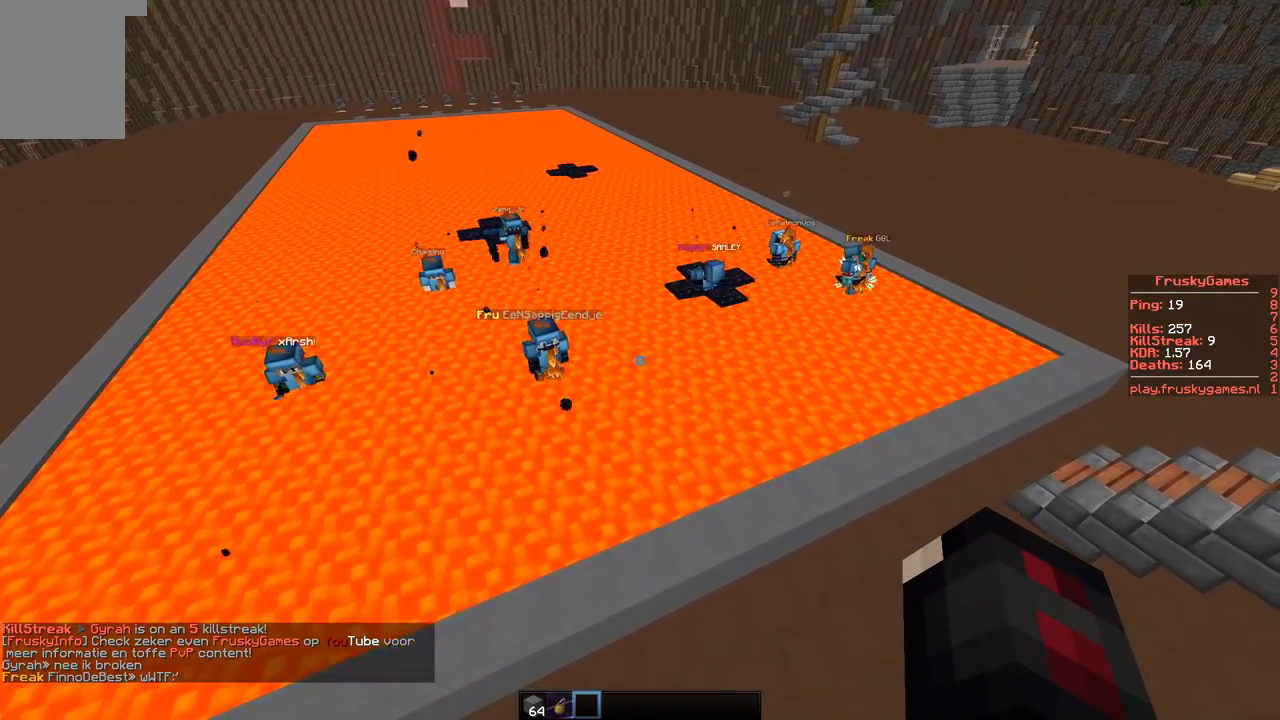
{"keys": [], "events": [[301, "d", "up"]]}